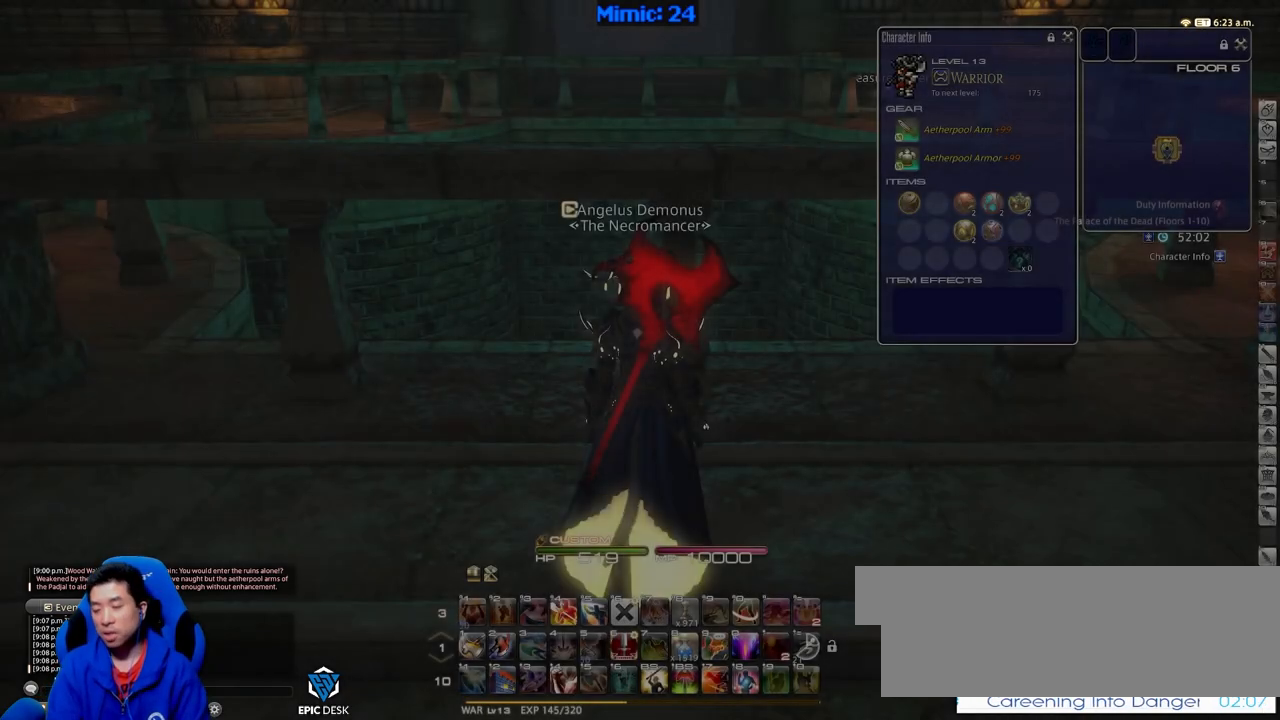
Gameplay with keyboard; each line is a JSON object with the keys held at the frame after it. "events" lists presses ("down") and releases ("up") of ".", "/", "0", "1", "2", "3", "4", "5", "6", "7", "8", "9", "a", "alt_l", "alt_r", "b", "backslash", "backspace", "c", "caps_lock", "comma", "ctrl_l", "ctrl_r", "d", "down", "e", "equals", "escape", "f", "f1", "f10", "f11", "f12", "f2", "f3", "f4", "f5", "f6", "f7", "f8", "f9", "g", "h", "i", "j", "k", "l", "lbracket", "left", "m", "menu", "minus", "n", "o", "p", "q", "quote", "r", "rbracket", "return", "right", "s", "semicolon", "shift_l", "shift_r", "space", "super", "t", "tab", "tilde", "u", "up", "v", "w", "x", "y" and "z" between this image and that frame as [ms after this image, input, new state], when the widget could be followed in between. No other keys are recorded. Mouse input is not recorded.
{"keys": ["w"], "events": [[334, "w", "down"]]}
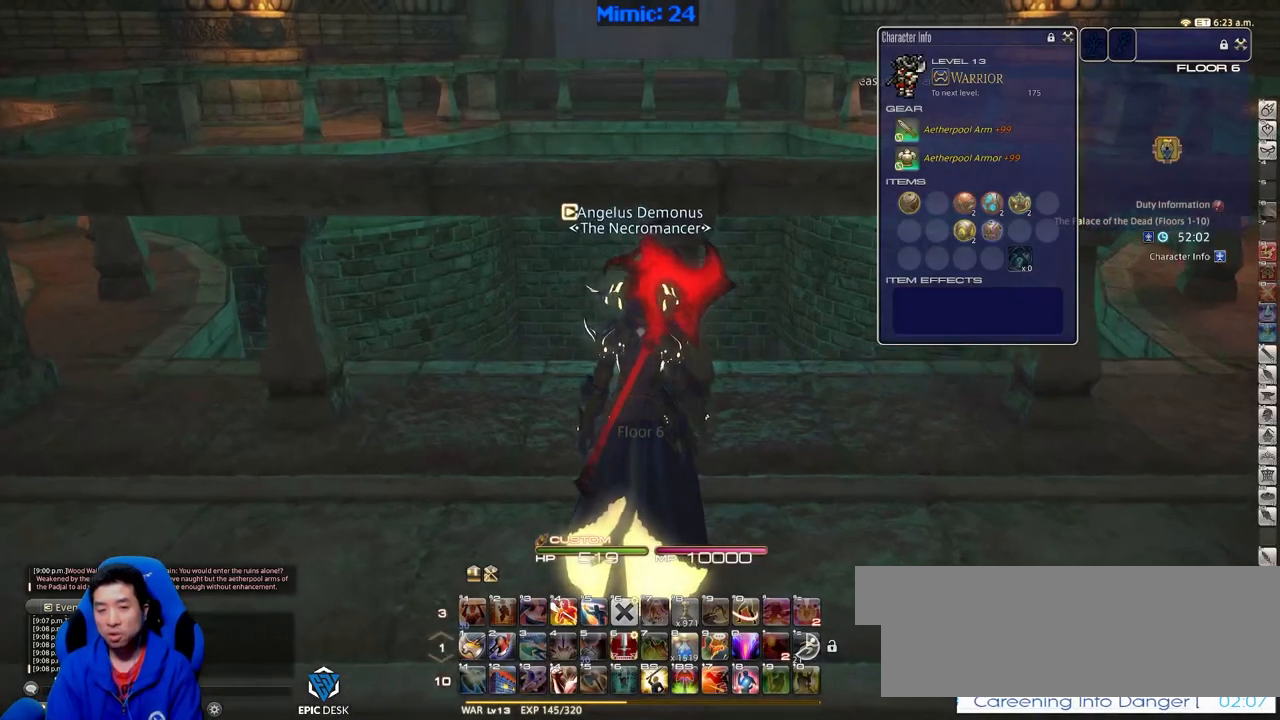
{"keys": ["d", "rbracket", "w"], "events": [[117, "rbracket", "down"], [300, "d", "down"]]}
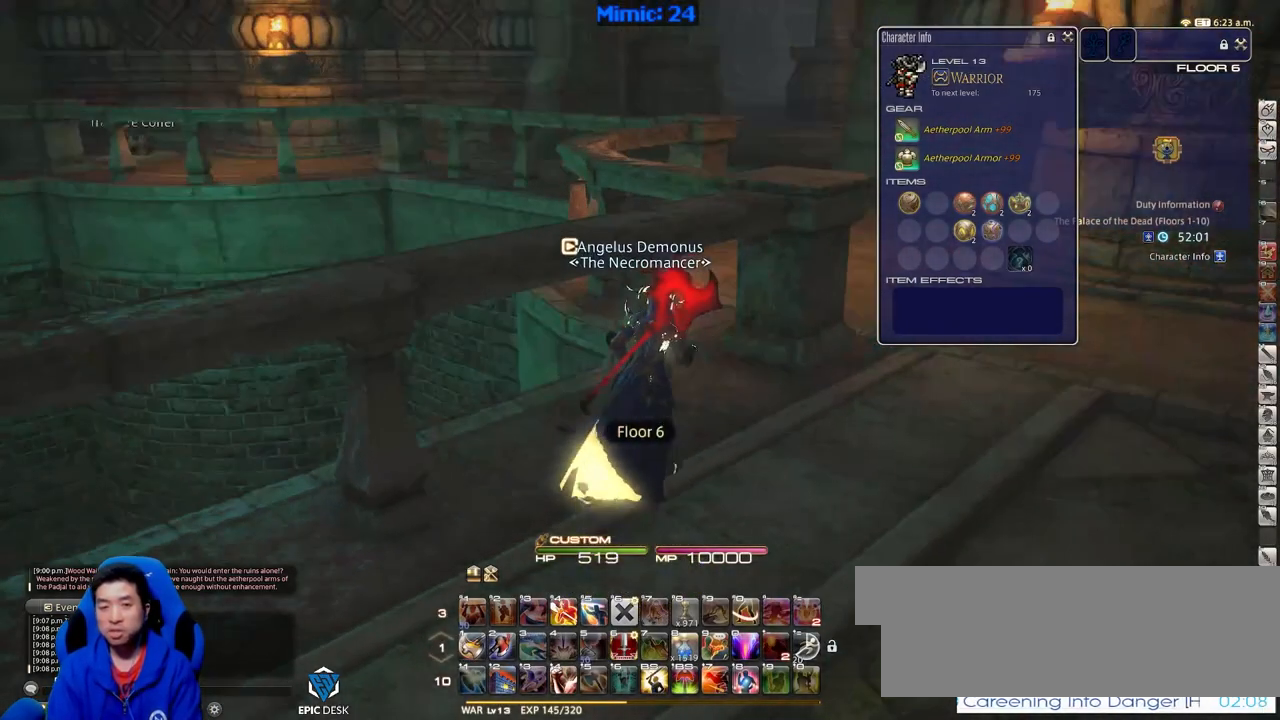
{"keys": ["w"], "events": [[84, "d", "up"], [184, "rbracket", "up"]]}
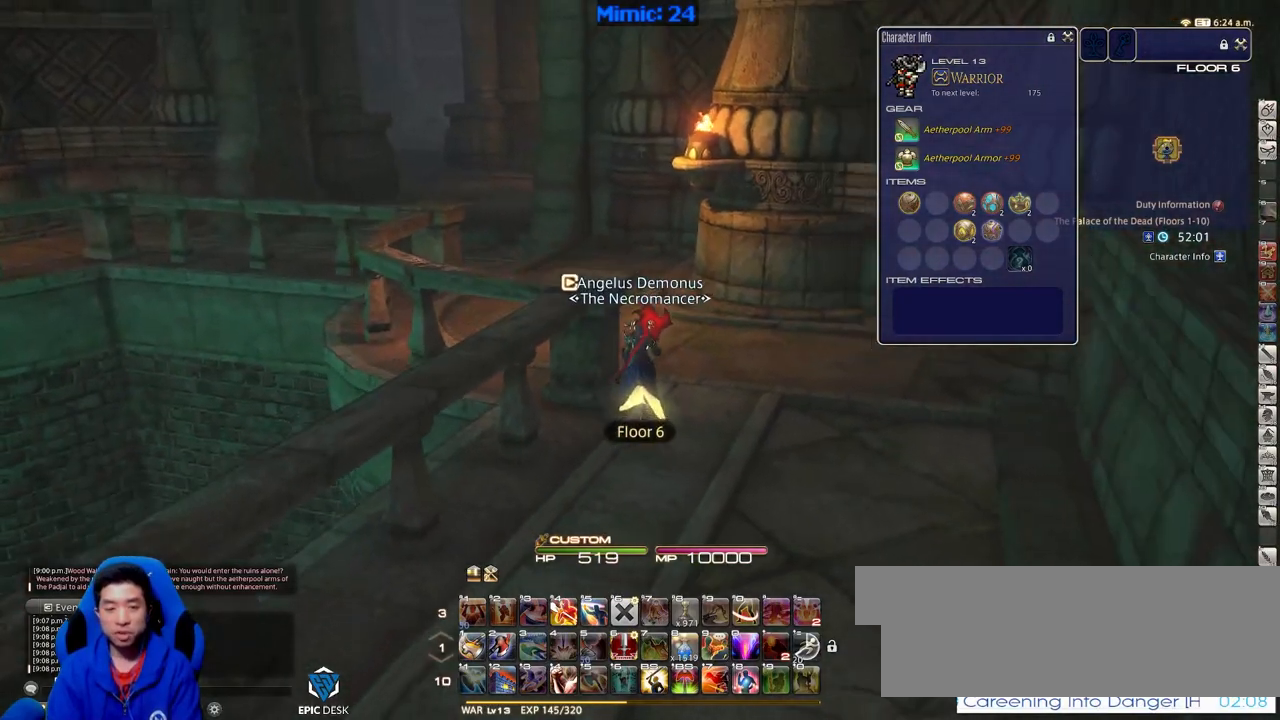
{"keys": ["w"], "events": [[333, "return", "down"], [434, "return", "up"]]}
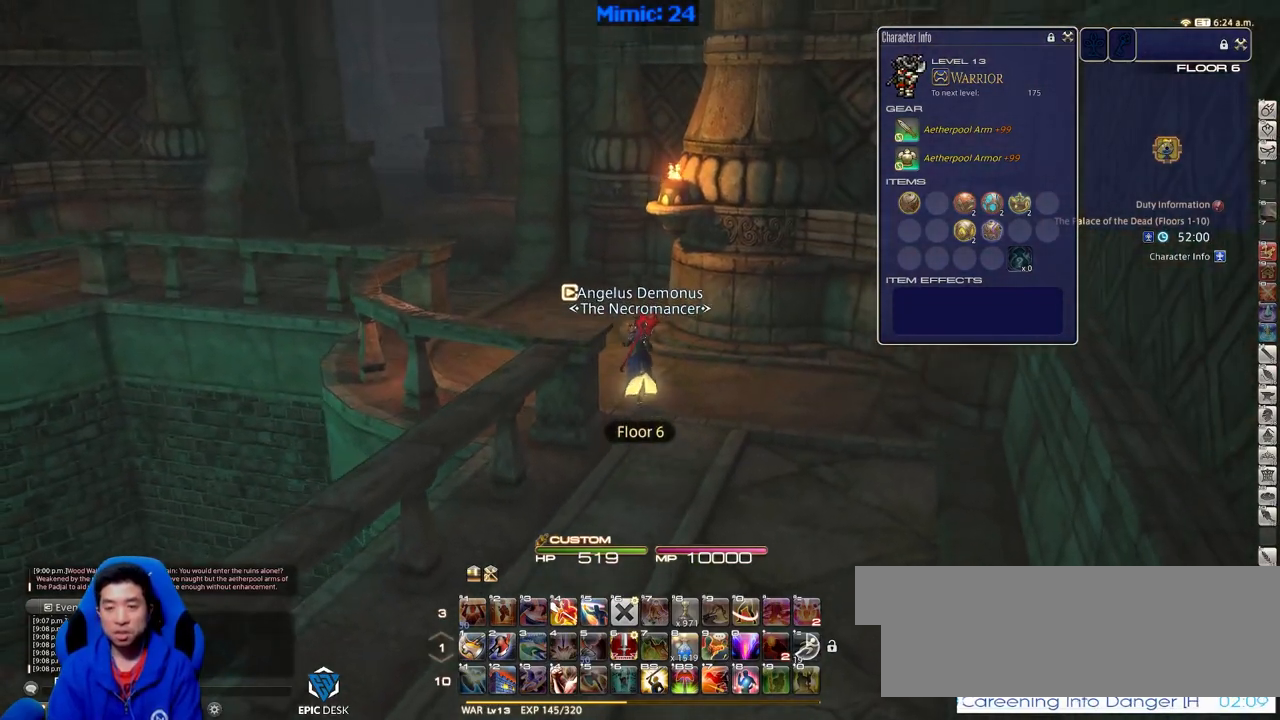
{"keys": ["p", "w"], "events": [[117, "shift_r", "down"], [217, "equals", "down"], [251, "shift_r", "up"], [351, "equals", "up"], [451, "p", "down"]]}
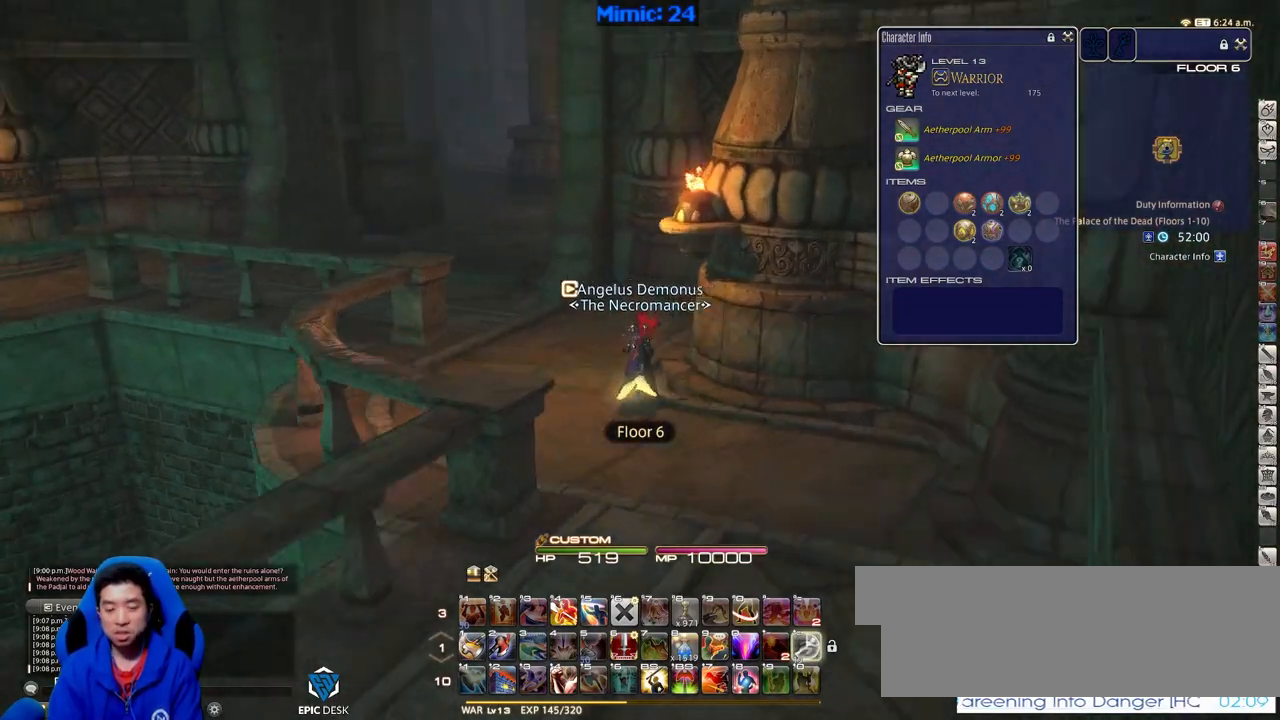
{"keys": ["a", "p", "w"], "events": [[133, "p", "up"], [367, "a", "down"], [500, "p", "down"]]}
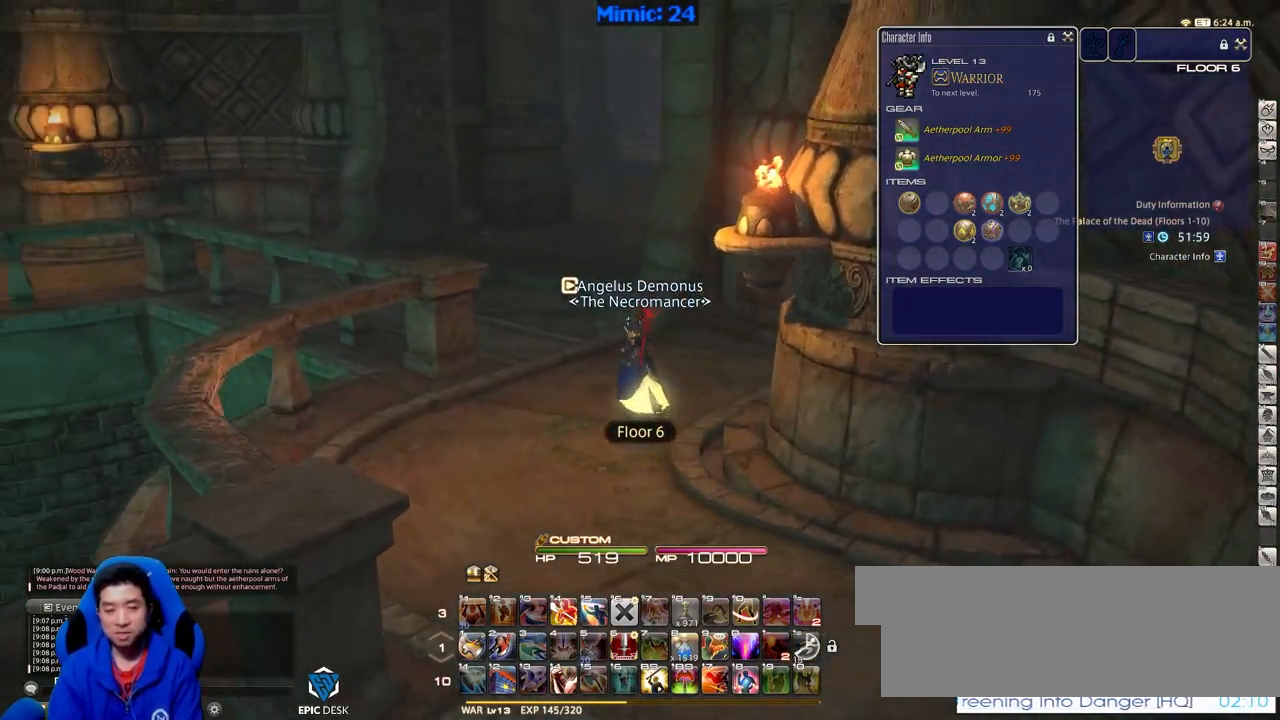
{"keys": ["return", "w"], "events": [[50, "a", "up"], [150, "p", "up"], [251, "q", "down"], [384, "q", "up"], [484, "return", "down"]]}
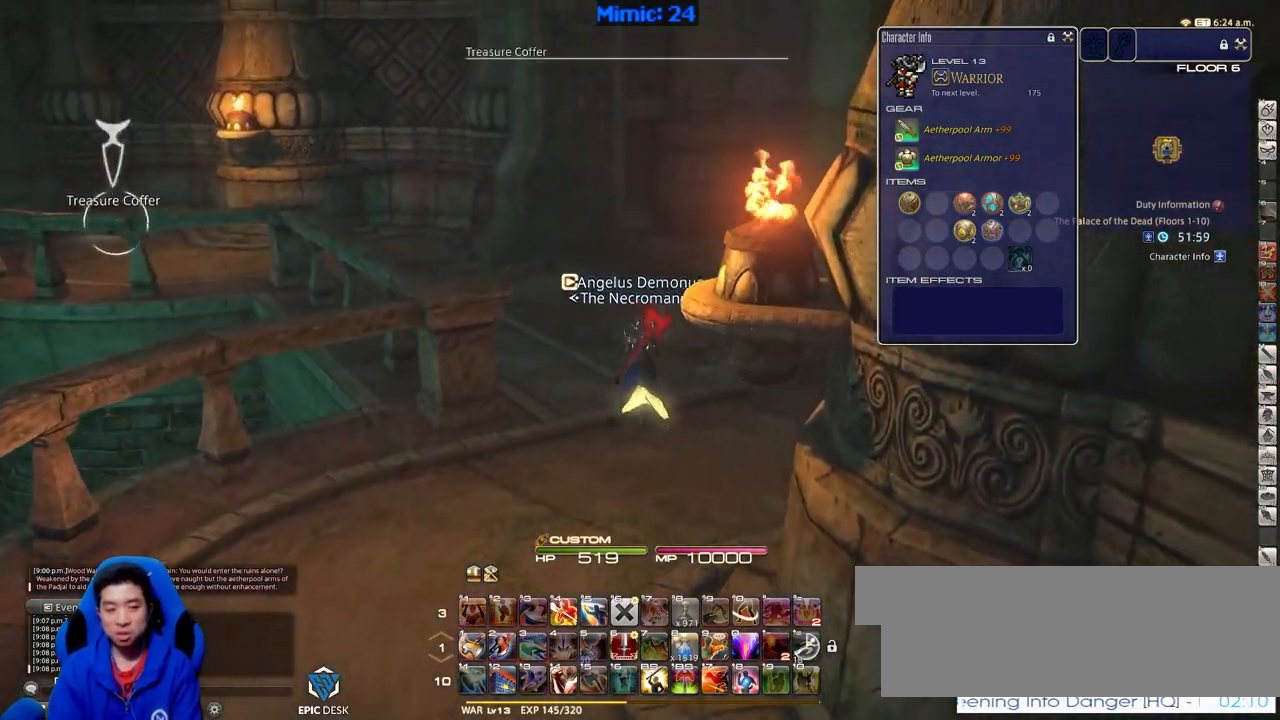
{"keys": ["a", "w"], "events": [[67, "return", "up"], [167, "rbracket", "down"], [217, "a", "down"], [500, "rbracket", "up"]]}
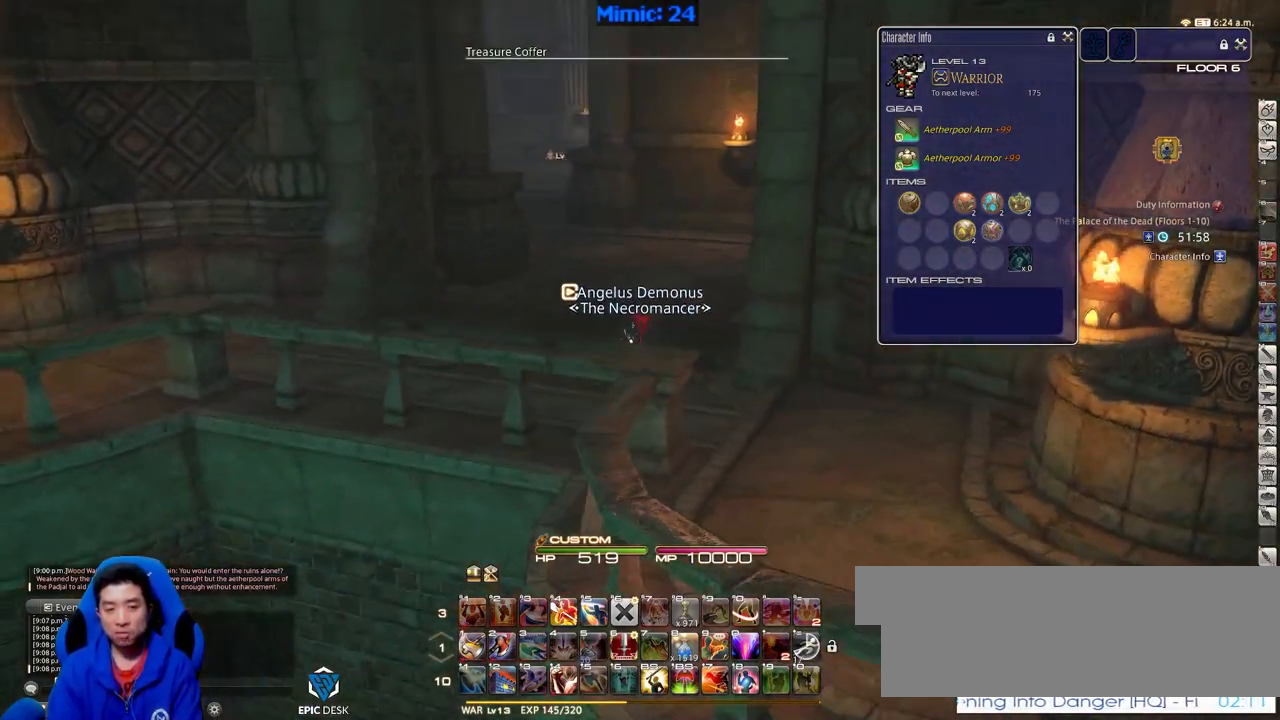
{"keys": ["a", "p", "w"], "events": [[417, "p", "down"]]}
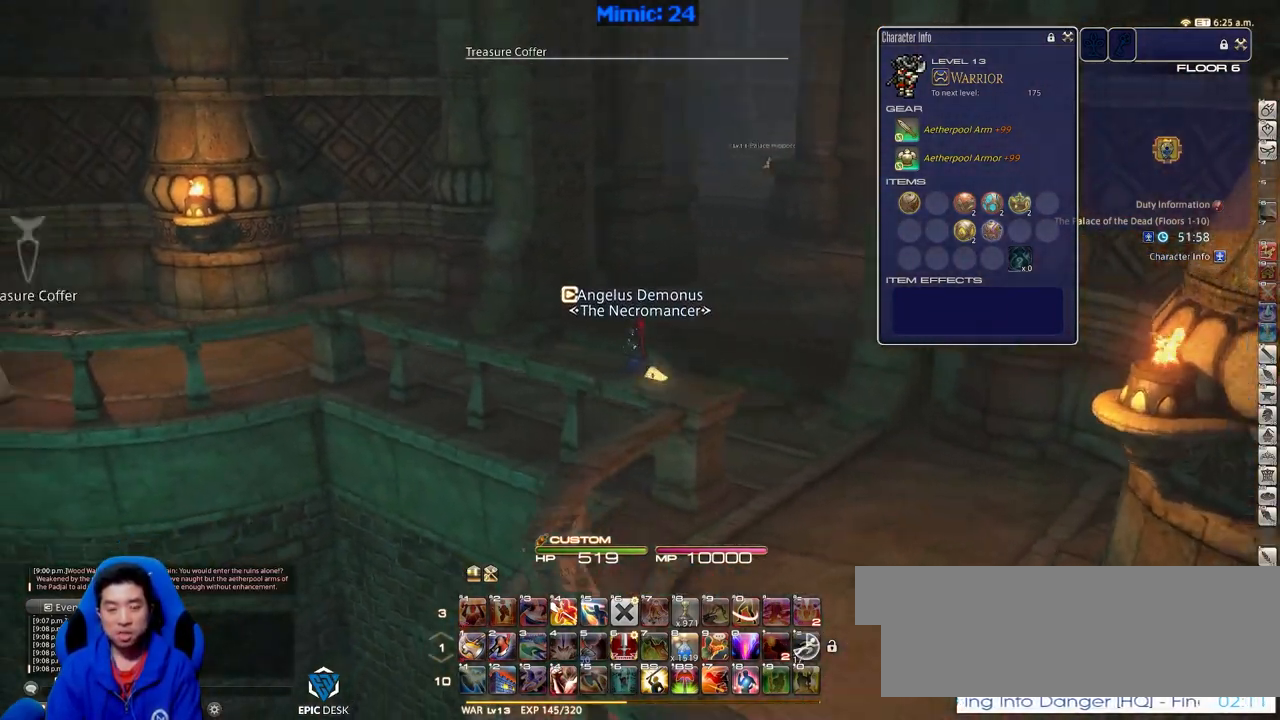
{"keys": ["p", "w"], "events": [[200, "a", "up"]]}
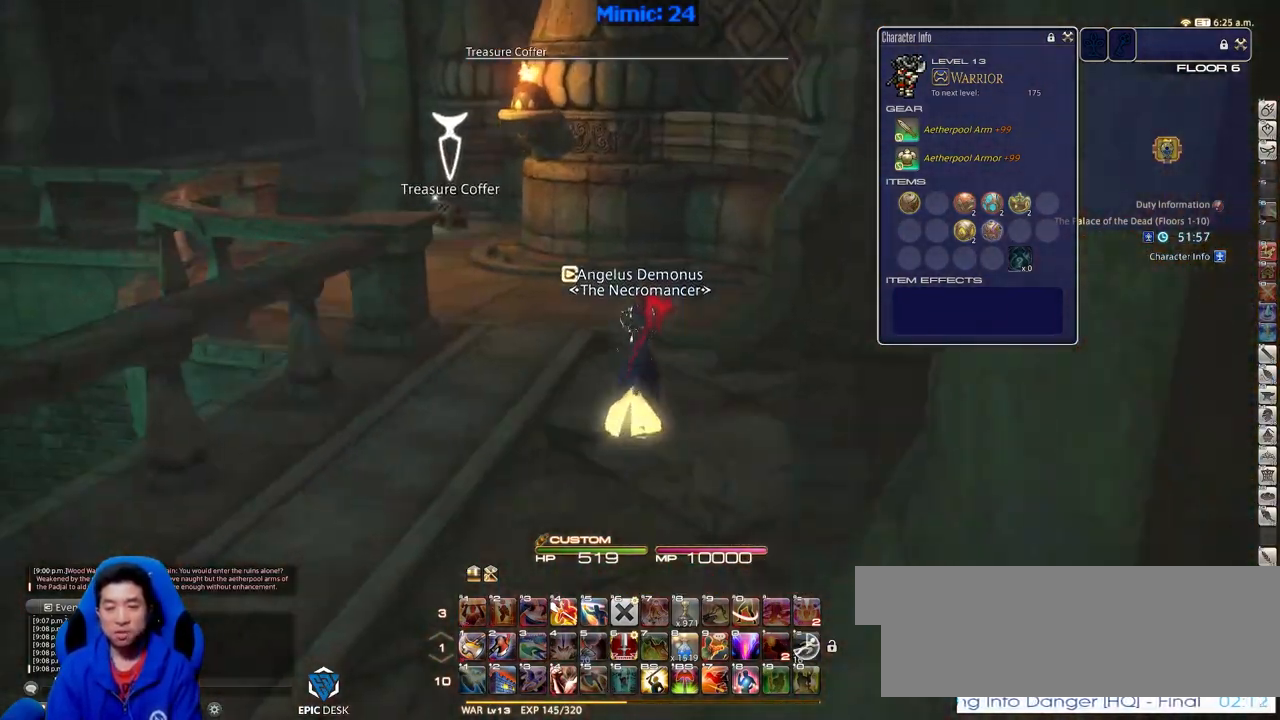
{"keys": ["w"], "events": [[67, "p", "up"]]}
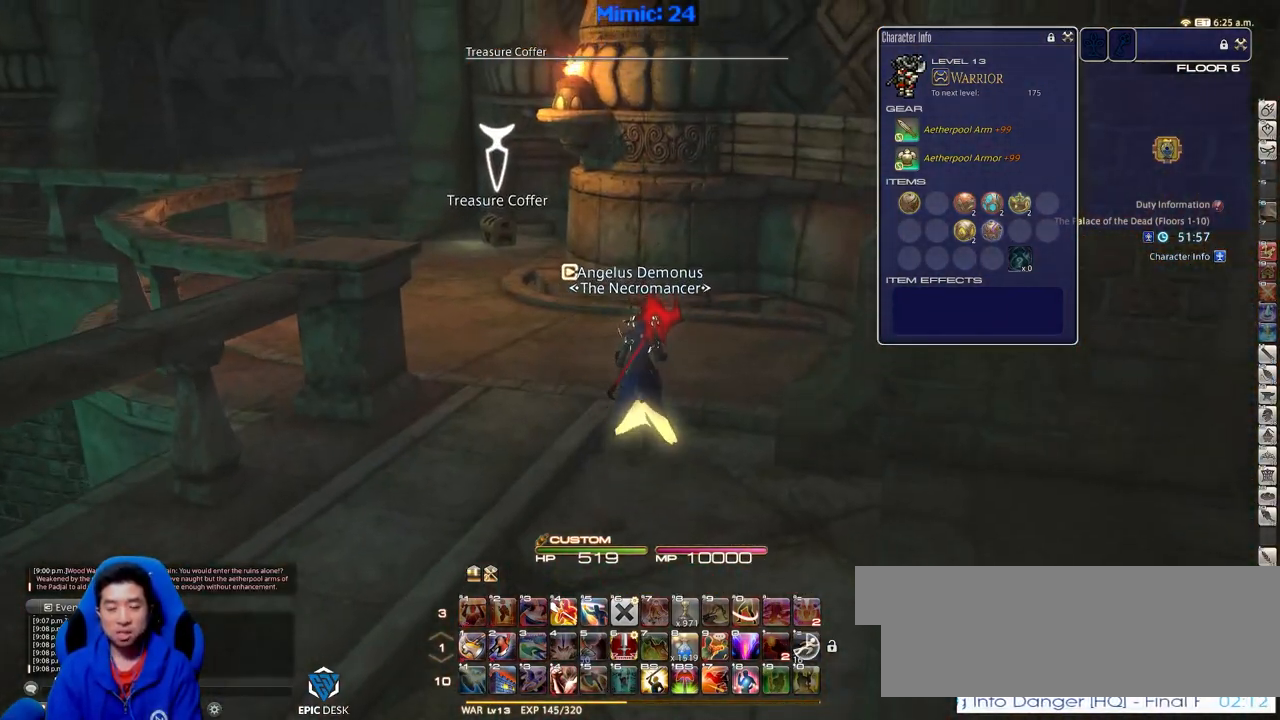
{"keys": ["a", "w"], "events": [[83, "a", "down"], [83, "rbracket", "down"], [233, "lbracket", "down"], [317, "rbracket", "up"], [367, "lbracket", "up"]]}
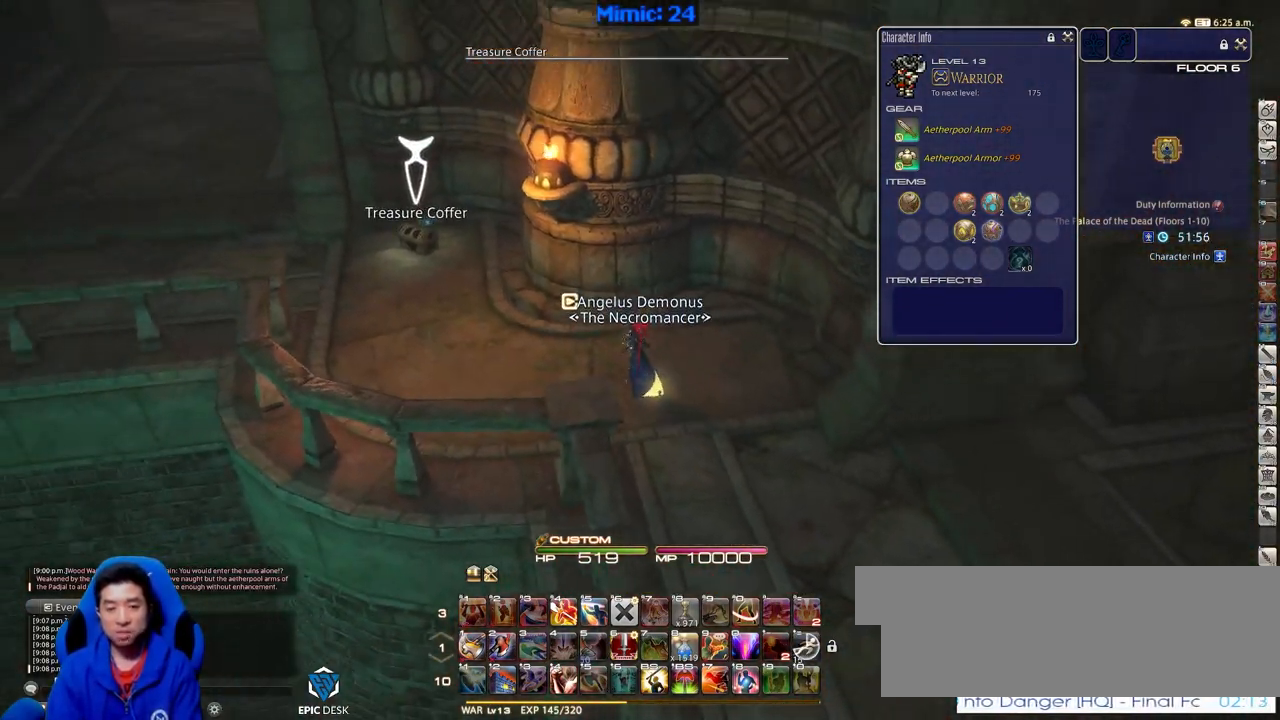
{"keys": ["a", "w"], "events": [[284, "rbracket", "down"], [334, "minus", "down"], [484, "minus", "up"], [484, "rbracket", "up"]]}
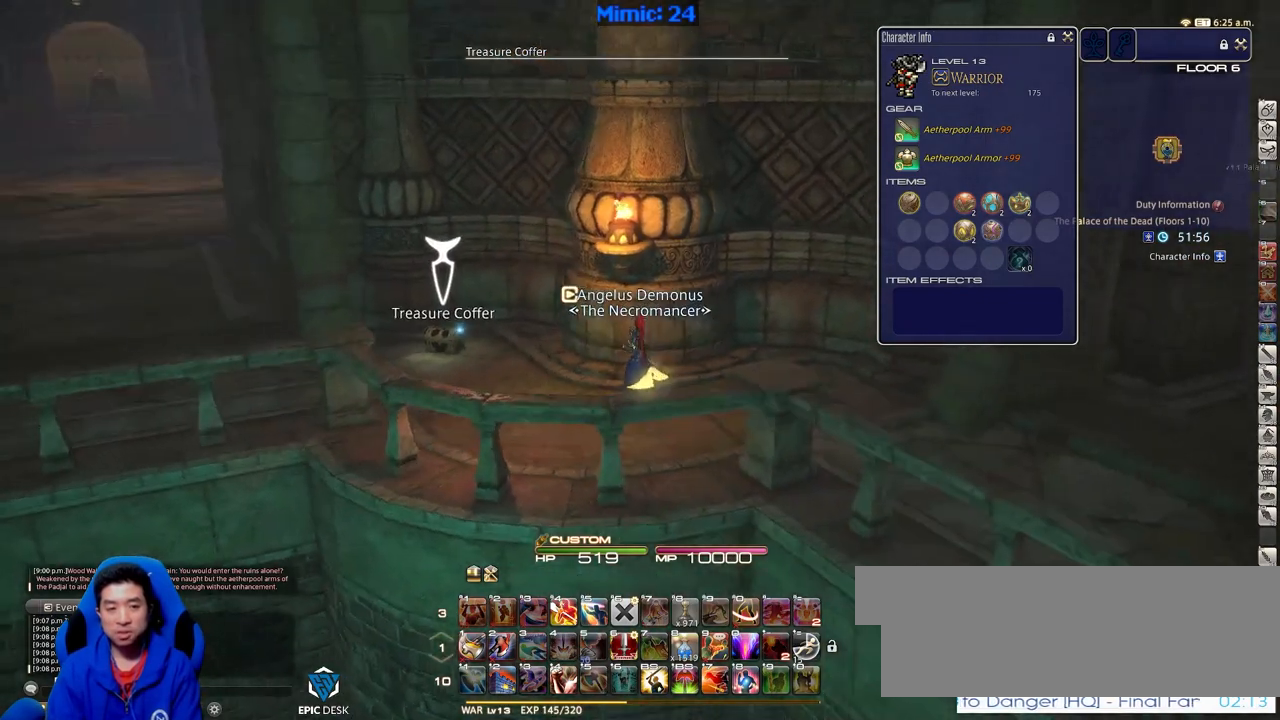
{"keys": ["d", "return", "w"], "events": [[250, "return", "down"], [350, "return", "up"], [450, "return", "down"], [500, "a", "up"], [500, "d", "down"]]}
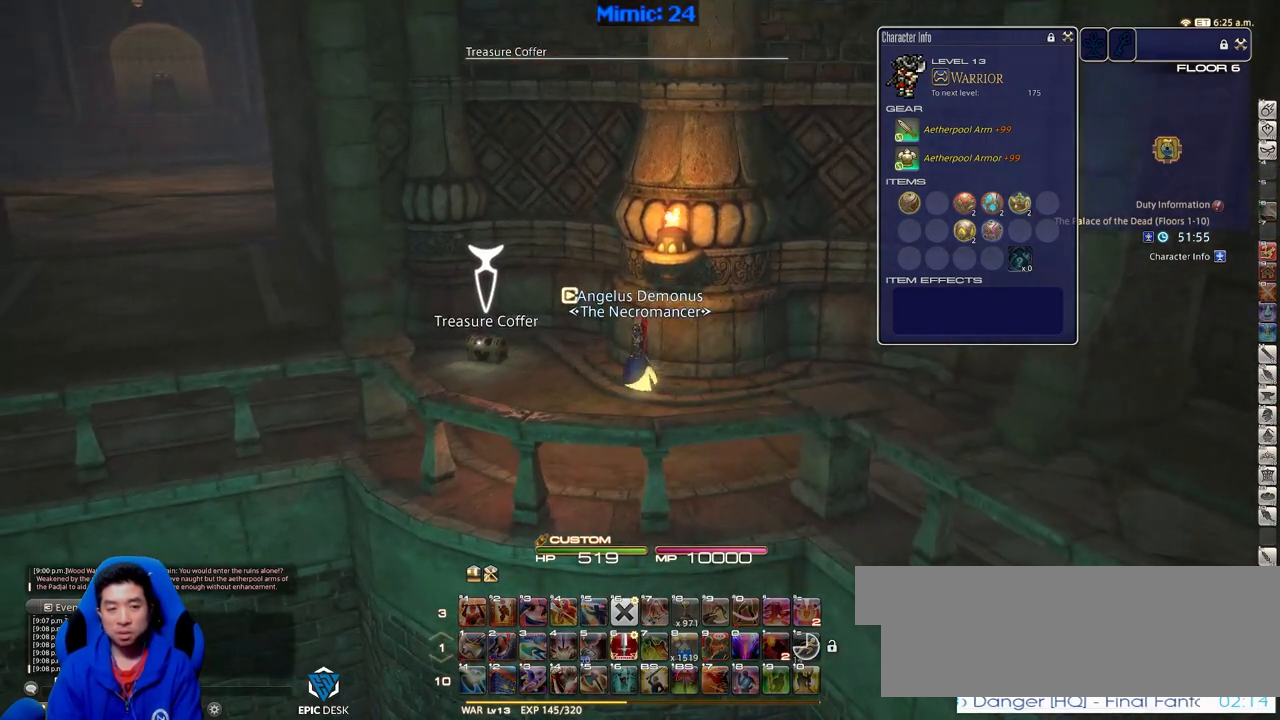
{"keys": ["d", "rbracket"], "events": [[34, "return", "up"], [34, "w", "up"], [234, "rbracket", "down"]]}
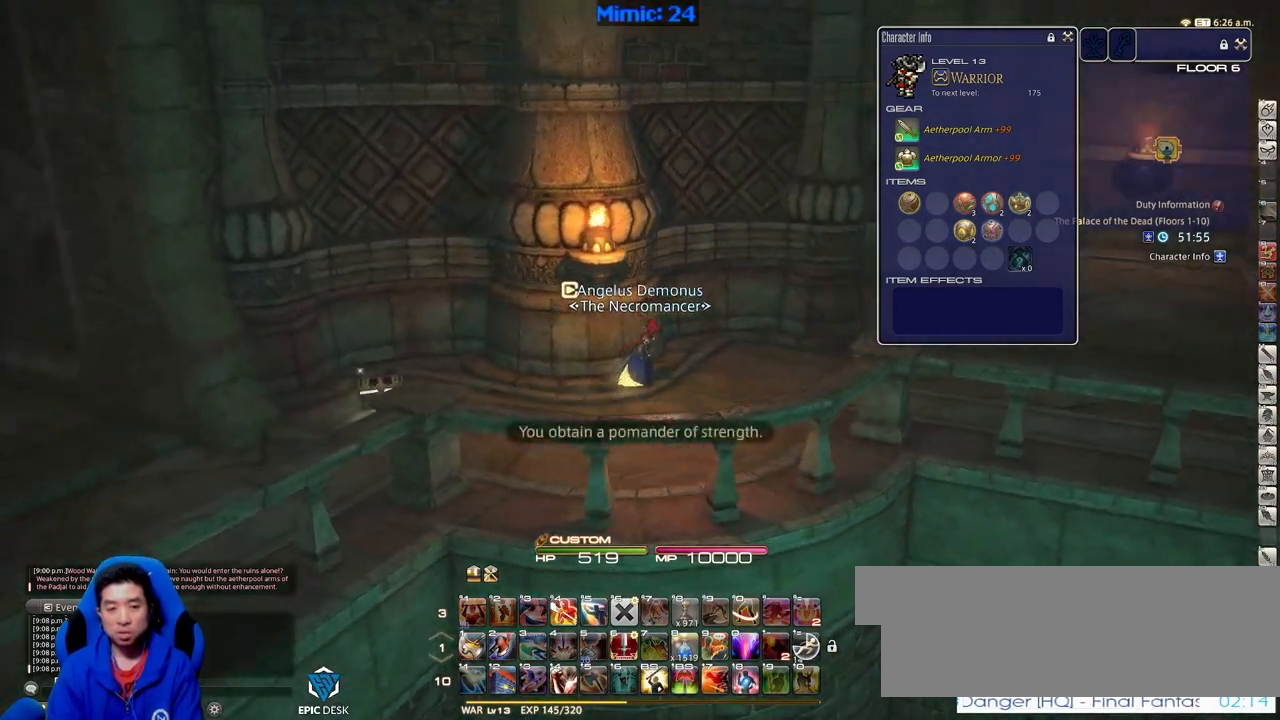
{"keys": ["d", "space", "w"], "events": [[150, "w", "down"], [333, "rbracket", "up"], [434, "space", "down"]]}
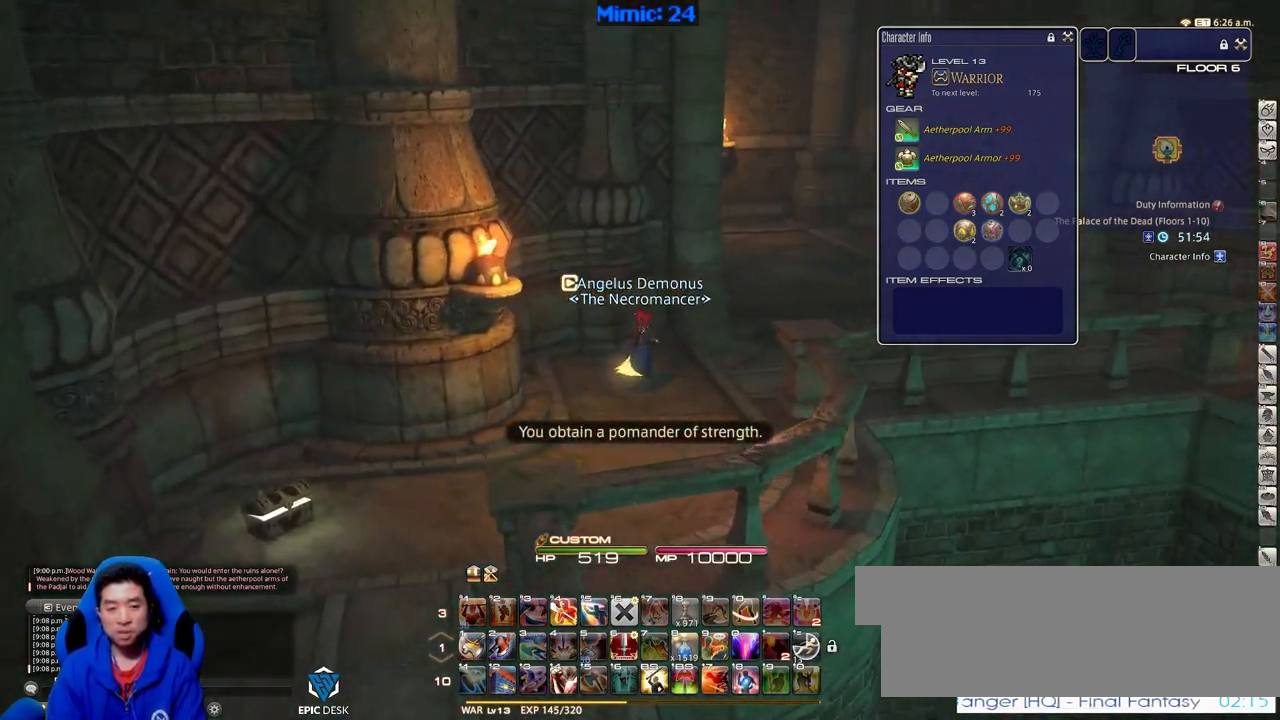
{"keys": ["w"], "events": [[17, "space", "up"], [67, "d", "up"], [267, "return", "down"], [351, "return", "up"]]}
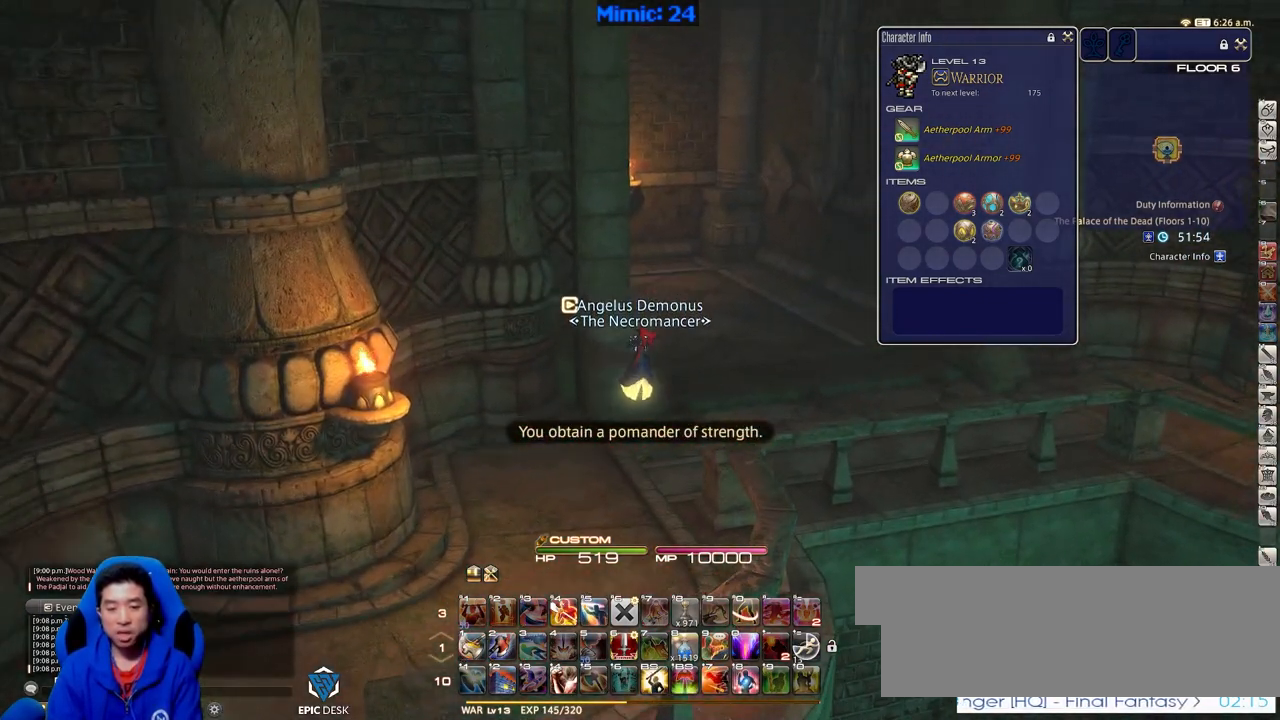
{"keys": ["w"], "events": [[133, "p", "down"], [183, "d", "down"], [267, "space", "down"], [367, "p", "up"], [367, "space", "up"], [417, "d", "up"]]}
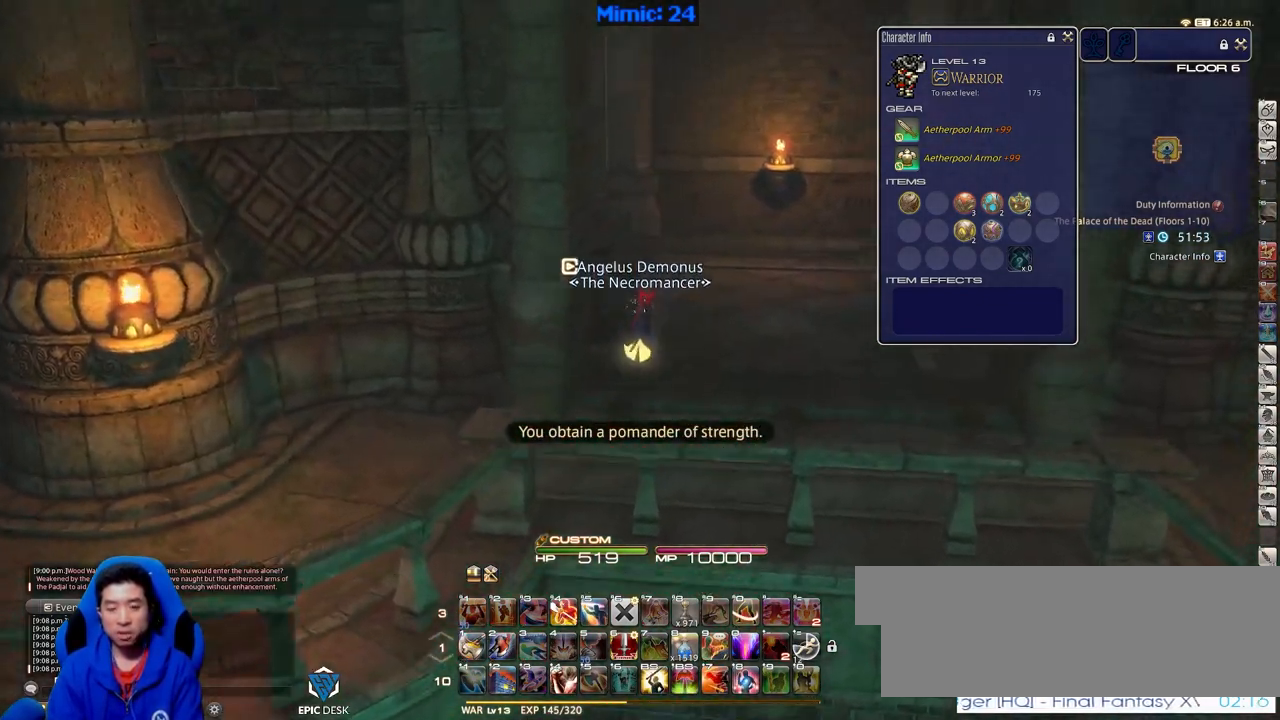
{"keys": ["d", "w"], "events": [[100, "p", "down"], [334, "p", "up"], [384, "d", "down"]]}
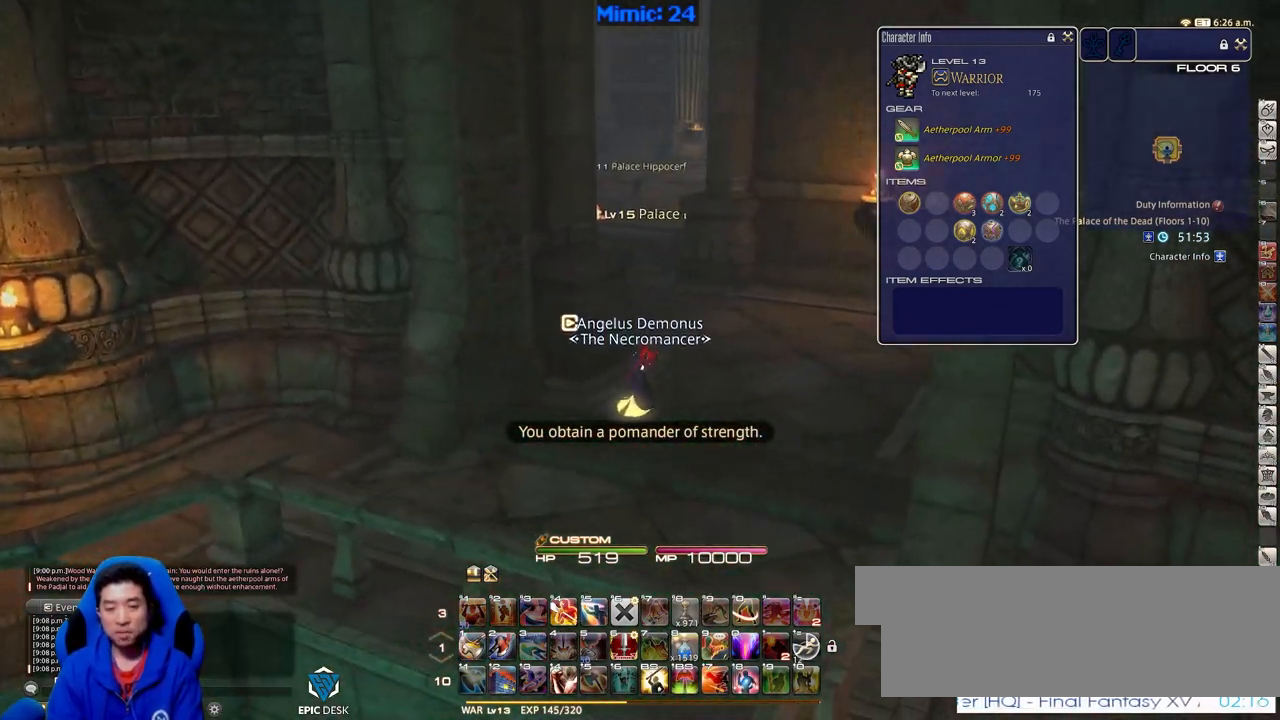
{"keys": ["w"], "events": [[167, "d", "up"], [250, "alt_r", "down"], [300, "q", "down"], [450, "q", "up"], [500, "alt_r", "up"]]}
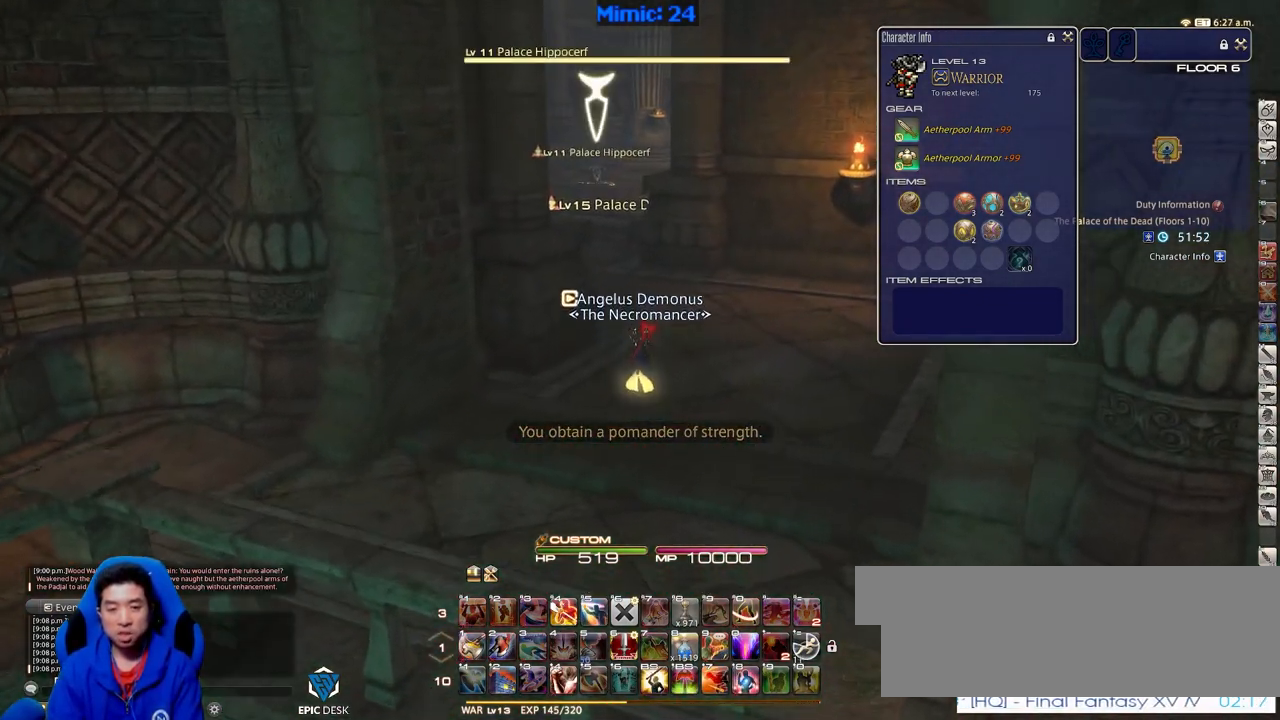
{"keys": ["alt_r", "w"], "events": [[367, "lbracket", "down"], [501, "alt_r", "down"], [501, "lbracket", "up"]]}
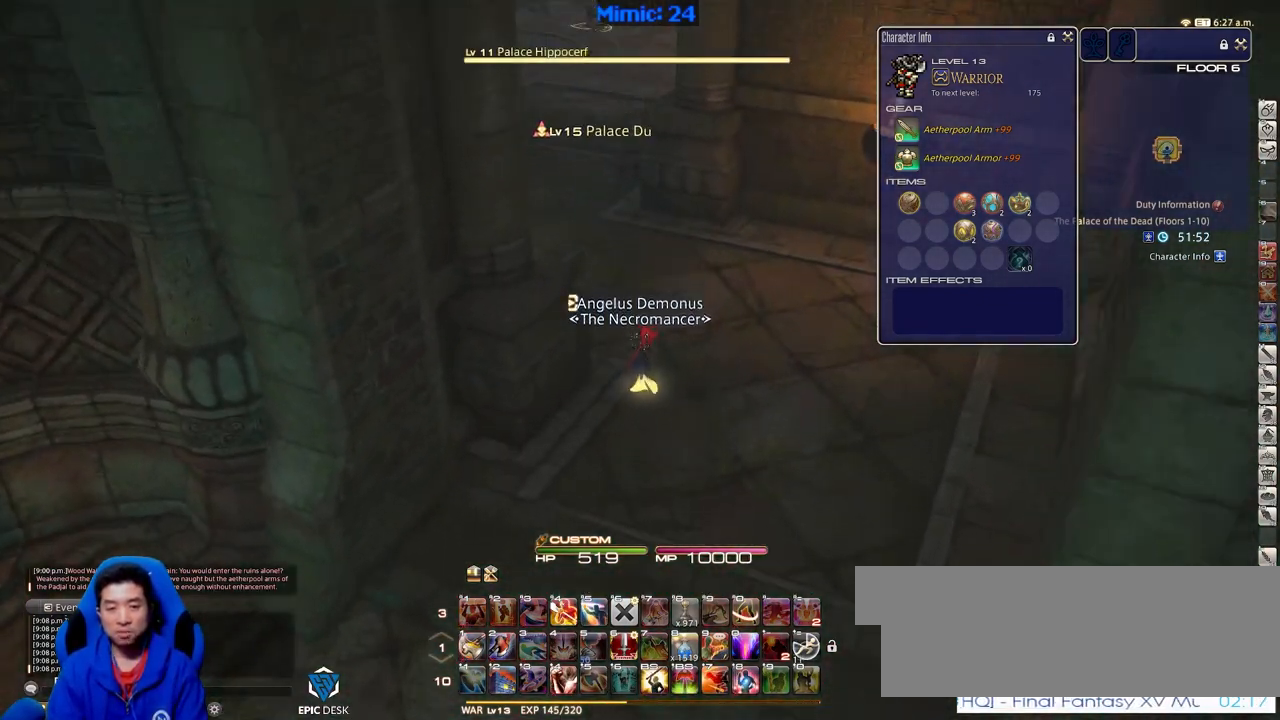
{"keys": ["return", "w"], "events": [[150, "q", "down"], [250, "q", "up"], [283, "alt_r", "up"], [434, "return", "down"]]}
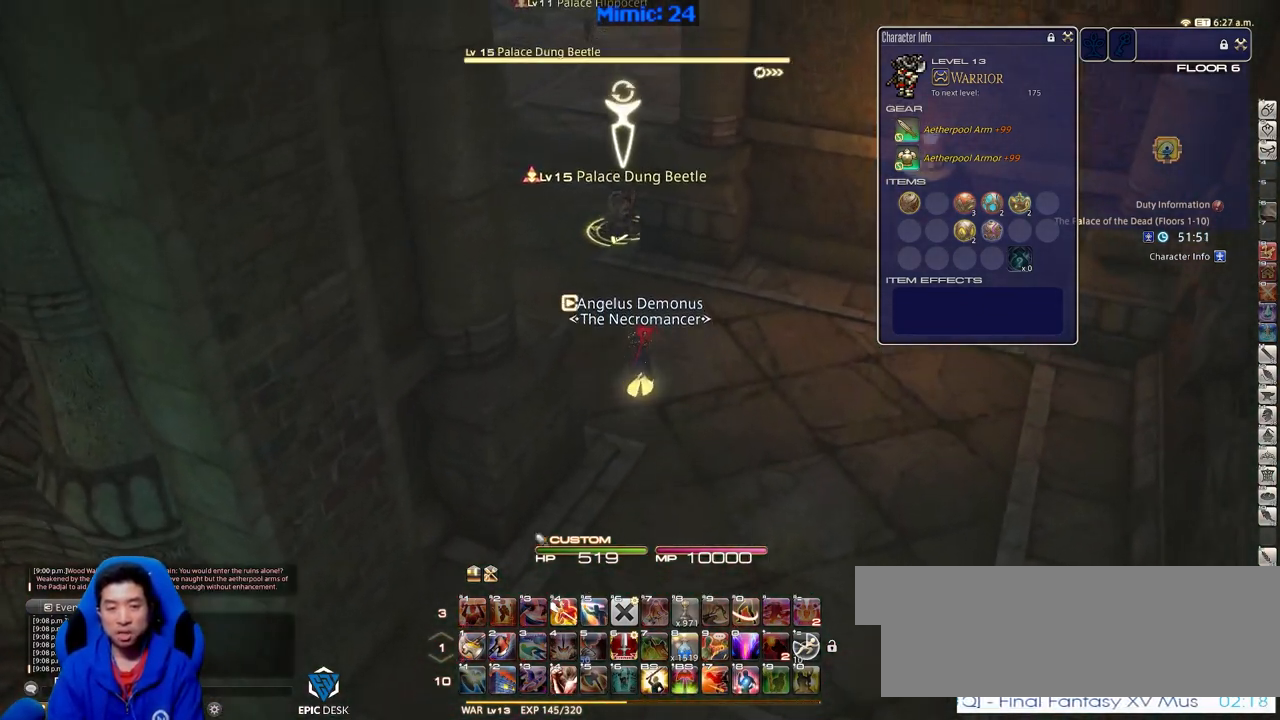
{"keys": ["w"], "events": [[17, "return", "up"], [117, "rbracket", "down"], [167, "a", "down"], [167, "return", "down"], [251, "minus", "down"], [251, "space", "down"], [301, "rbracket", "up"], [301, "return", "up"], [351, "minus", "up"], [401, "a", "up"], [401, "space", "up"]]}
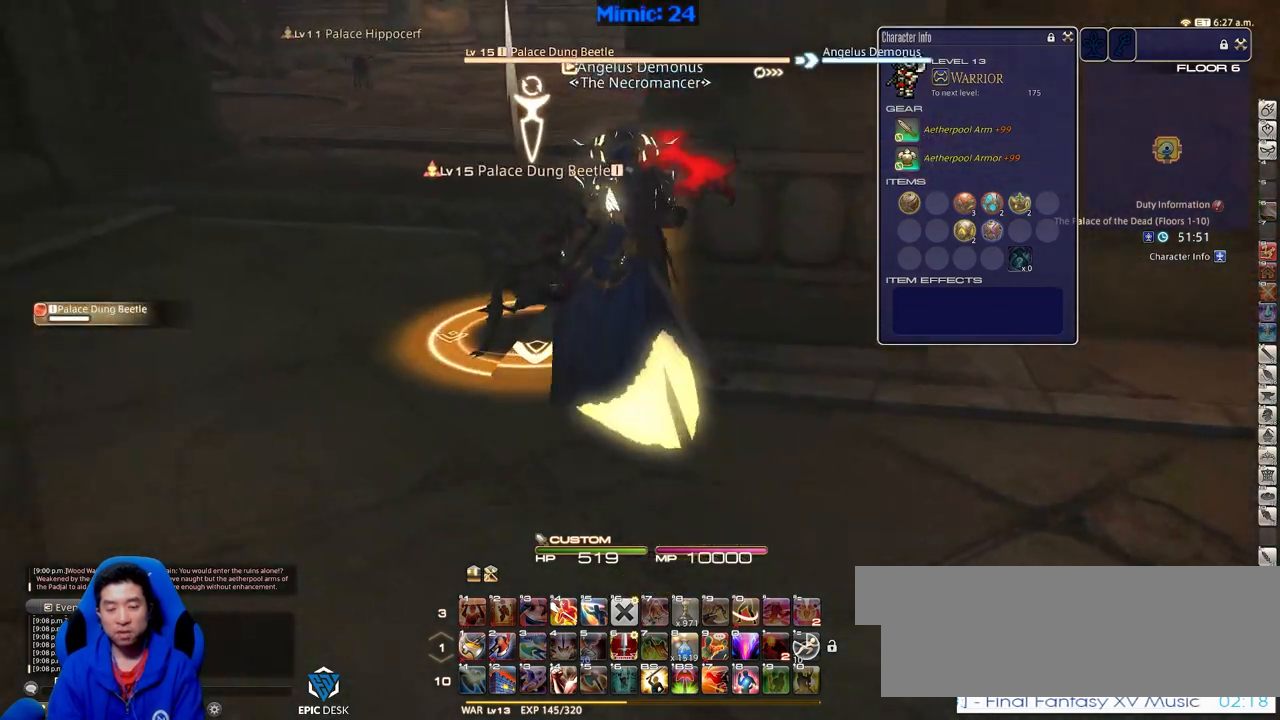
{"keys": ["rbracket", "w"], "events": [[217, "1", "down"], [417, "rbracket", "down"], [467, "1", "up"]]}
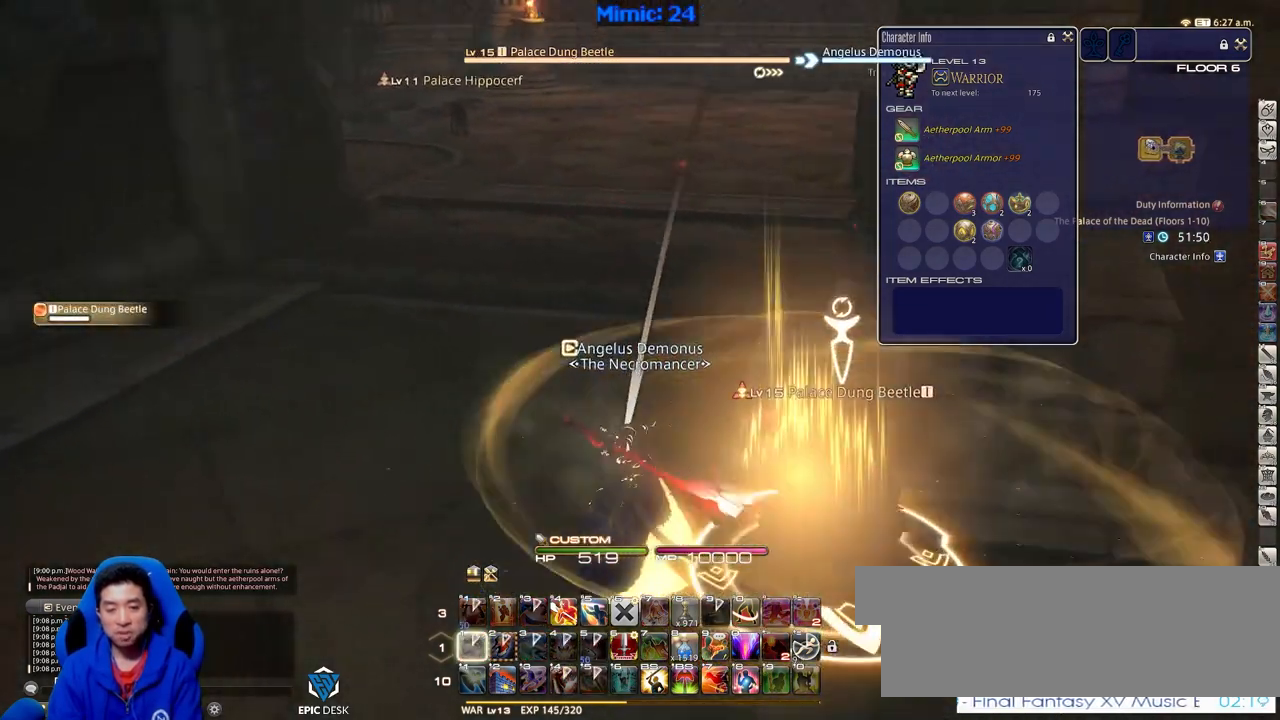
{"keys": ["a", "rbracket"], "events": [[251, "a", "down"], [434, "w", "up"]]}
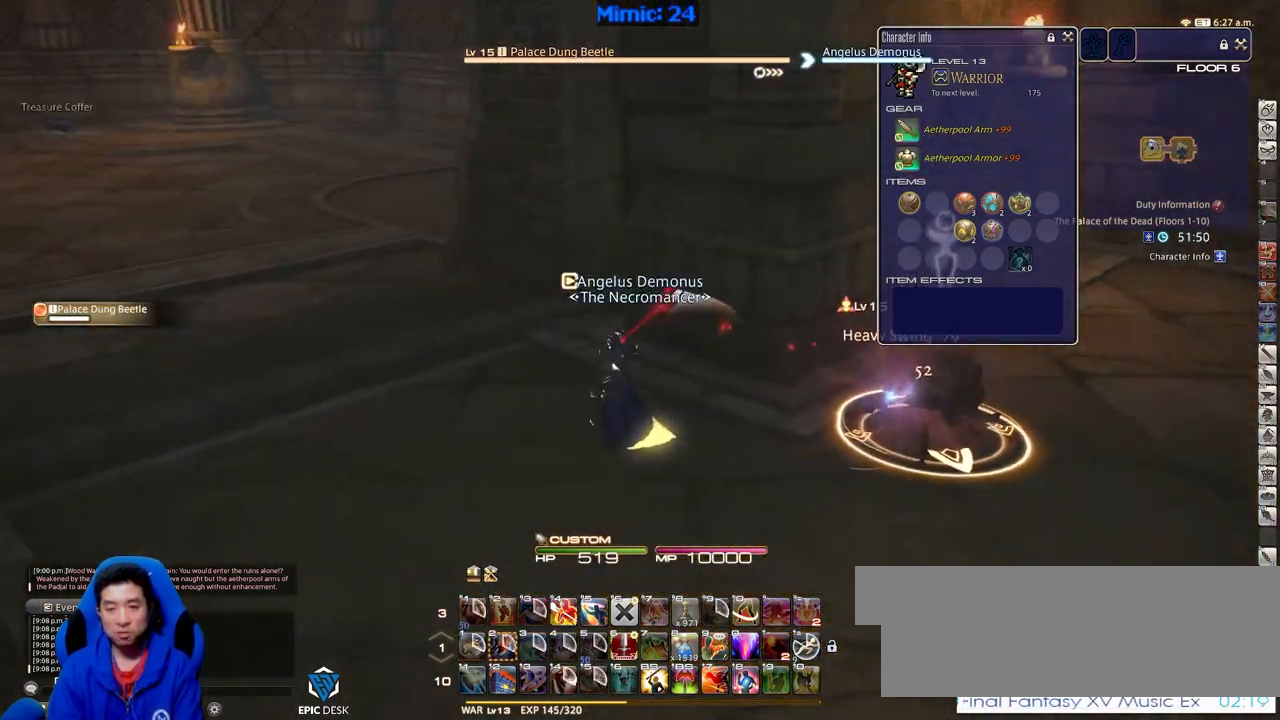
{"keys": ["w"], "events": [[67, "s", "down"], [117, "d", "down"], [167, "a", "up"], [250, "s", "up"], [350, "d", "up"], [450, "rbracket", "up"], [500, "w", "down"]]}
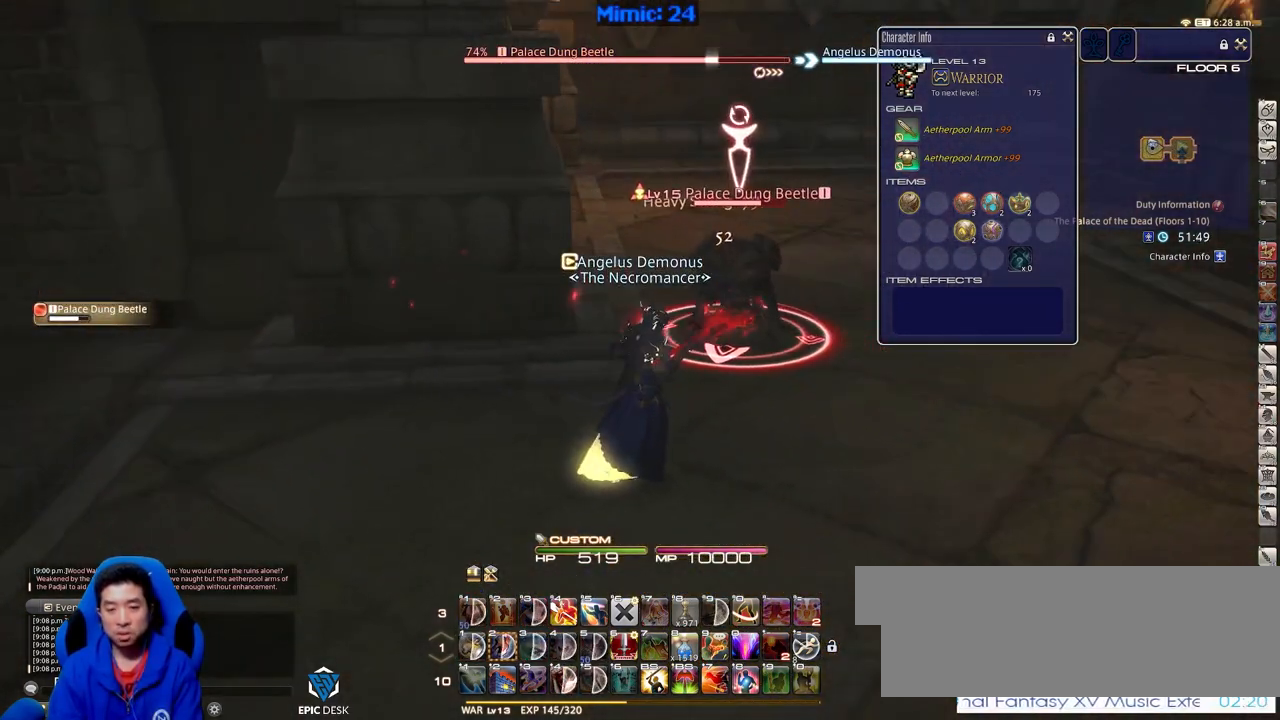
{"keys": ["rbracket", "w"], "events": [[134, "w", "up"], [234, "rbracket", "down"], [267, "w", "down"], [367, "rbracket", "up"], [417, "w", "up"], [467, "rbracket", "down"], [467, "w", "down"]]}
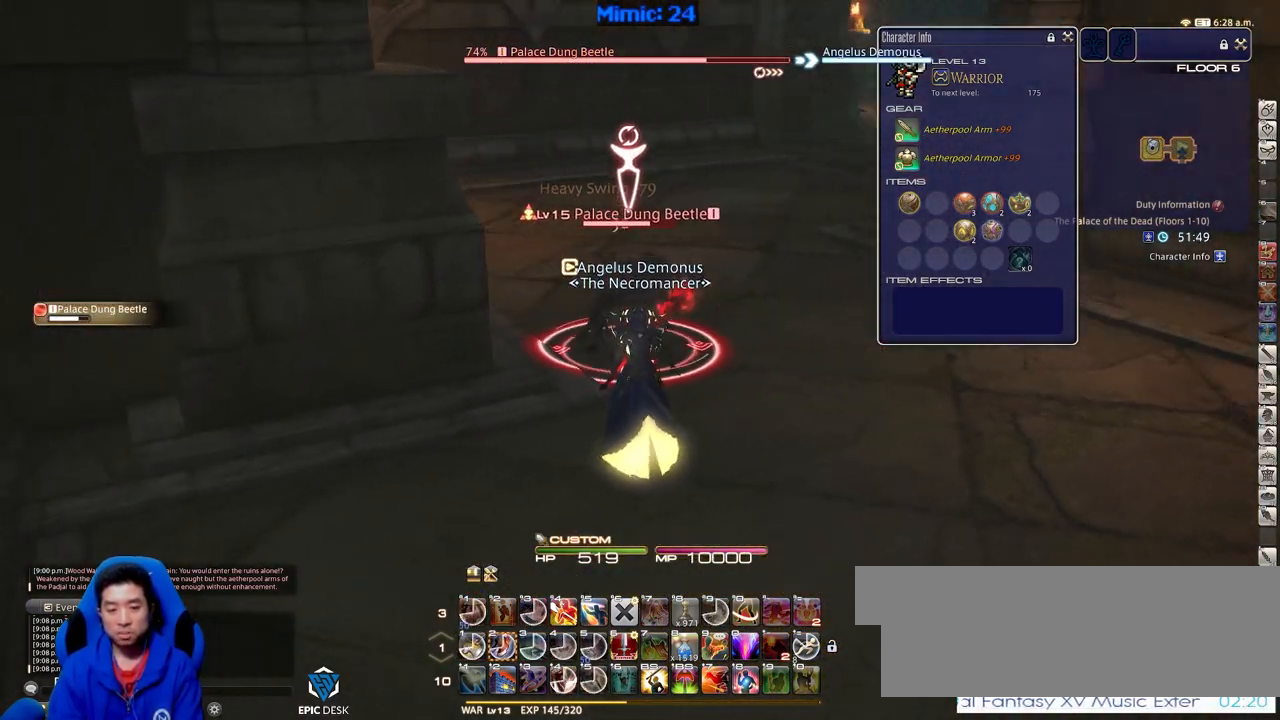
{"keys": [], "events": [[50, "rbracket", "up"], [50, "w", "up"], [100, "w", "down"], [200, "return", "down"], [250, "w", "up"], [333, "return", "up"]]}
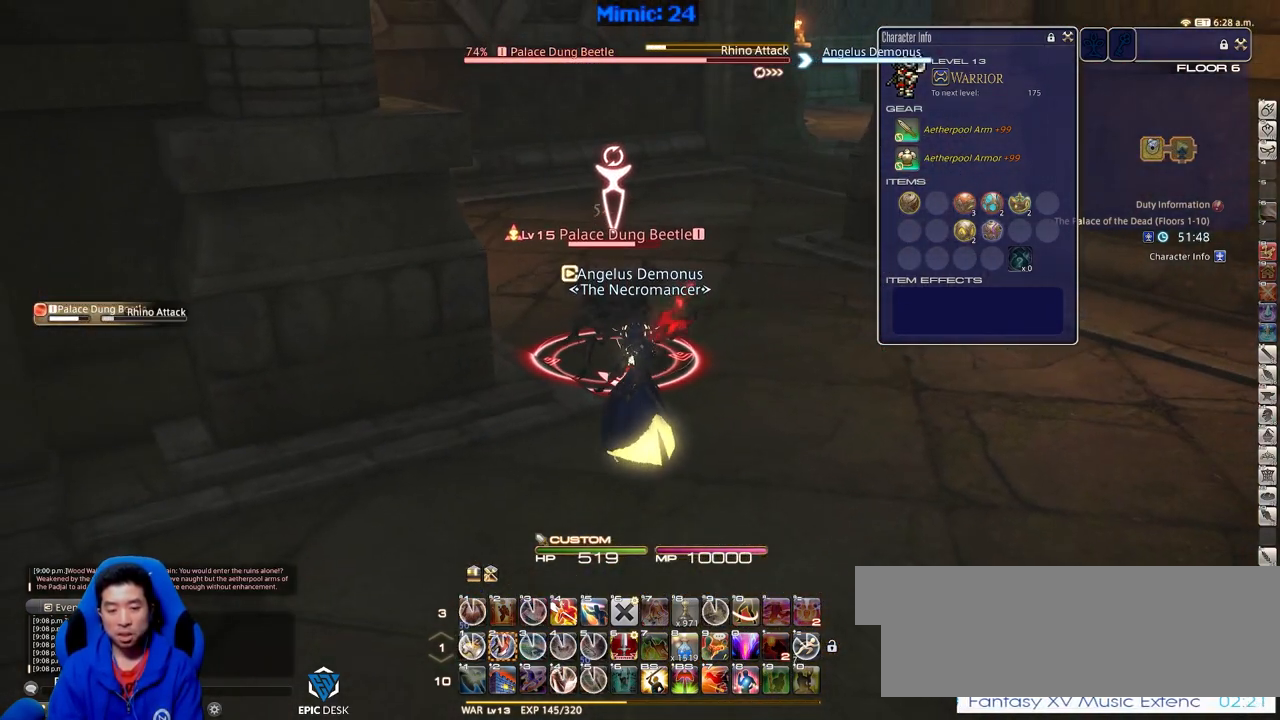
{"keys": ["d", "p"], "events": [[50, "2", "down"], [251, "2", "up"], [251, "p", "down"], [434, "d", "down"]]}
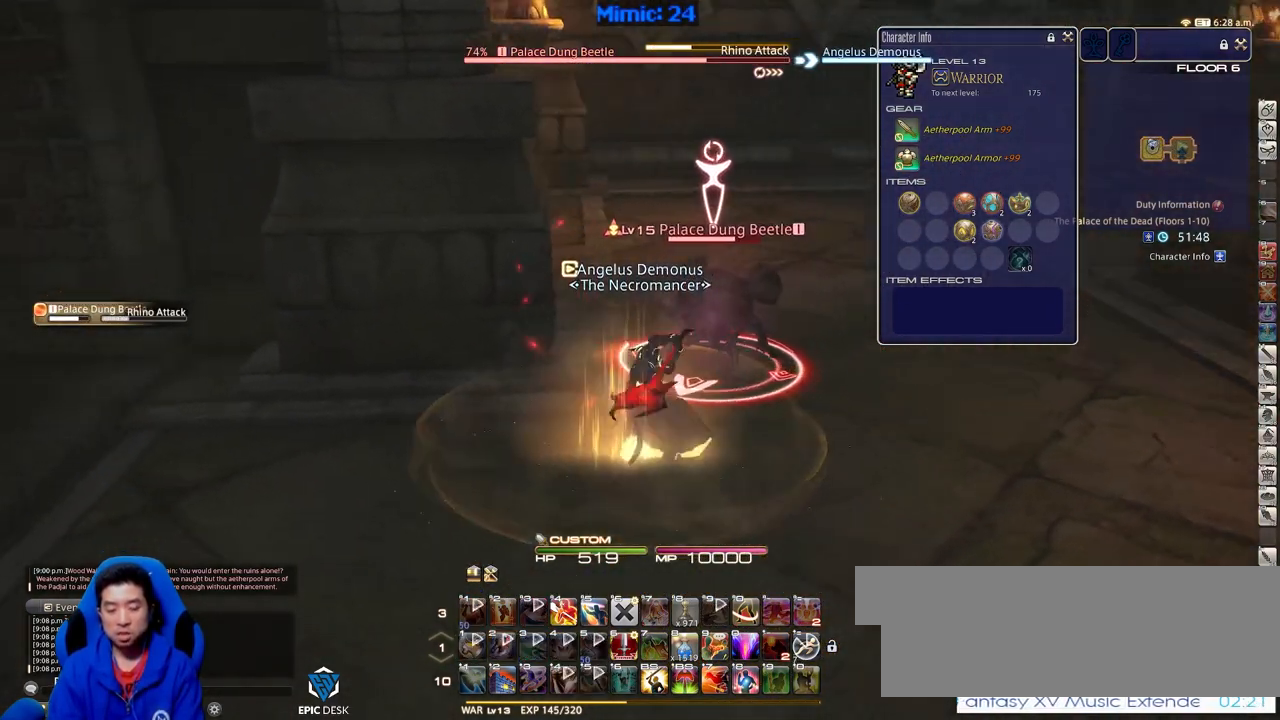
{"keys": ["d", "p"], "events": []}
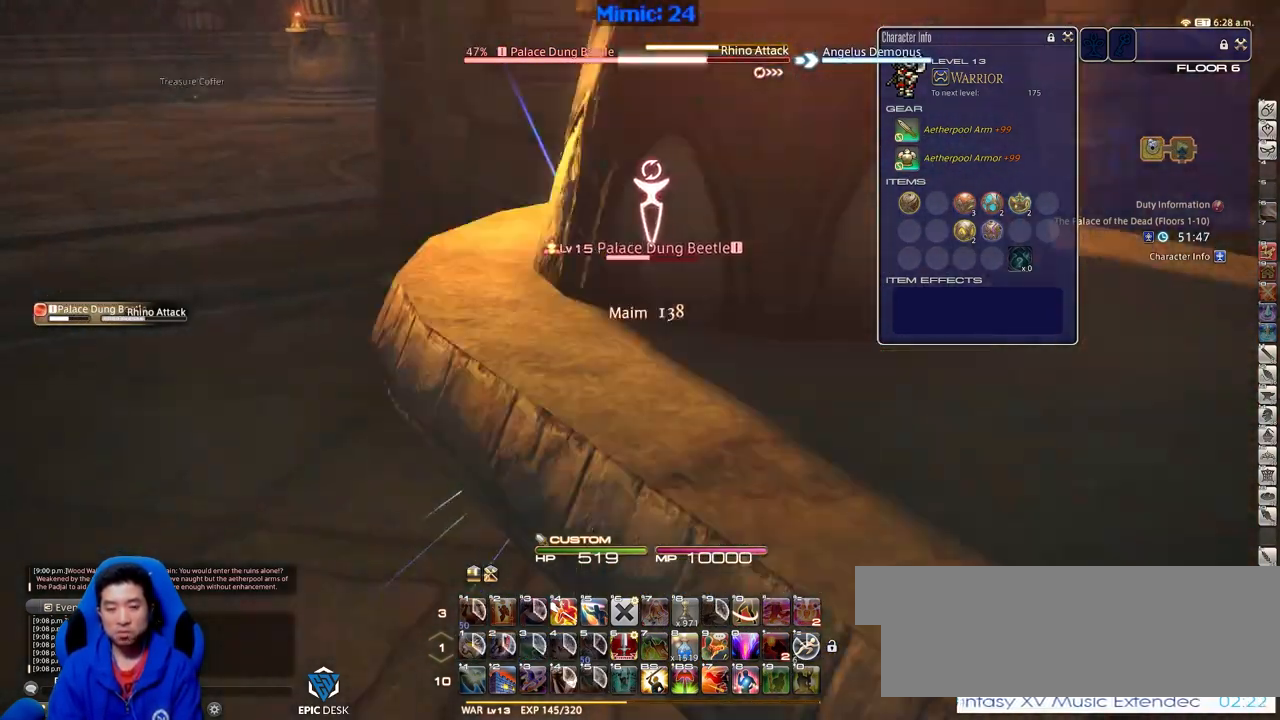
{"keys": ["d", "p"], "events": []}